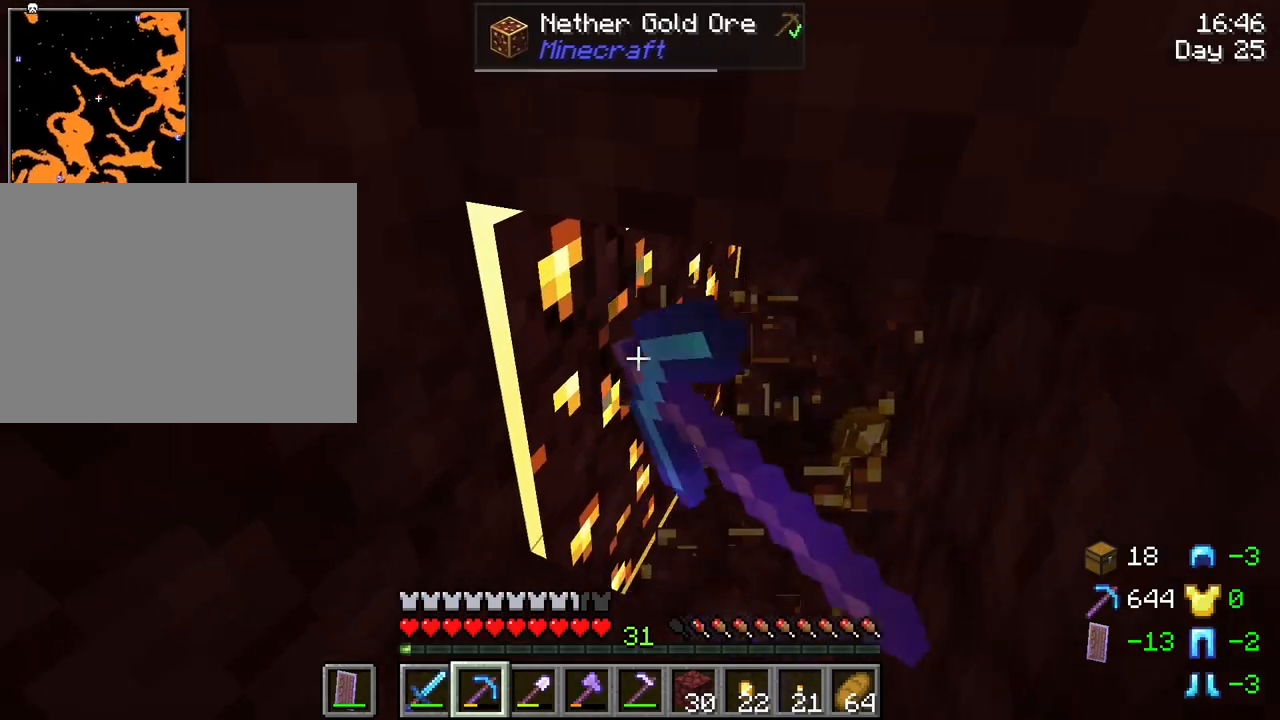
Gameplay with keyboard and mouse; each line is a JSON object with the keys and mouse buttons held at the frame after it. "events" lists presses ("down") and releases ("up") of "1", "2", "3", "4", "5", "a", "alt", "c", "caps_lock", "ctrl", "d", "e", "f", "g", "q", "r", "s", "shift", "space", "t", "tab", "v", "w", "x", "z", "mouse_left", "mouse_wheel" and "mouse_right" between this image and that frame as [ms after this image, input, new state], when the widget could be followed in between. "mouse_left", "mouse_wheel", "mouse_right" = the "left", "wheel", "right" buttons of the "mouse" list. No other keys are recorded. Fast repeated clicks can show as one long hold. "wheel" means that the mouse wheel is clicked or scrolled. "mouse_move" is the direction in which the mouse moves at that frame (one of eight, or "still"), when it could be read.
{"keys": ["shift"], "mouse": ["left"], "mouse_move": "still", "events": []}
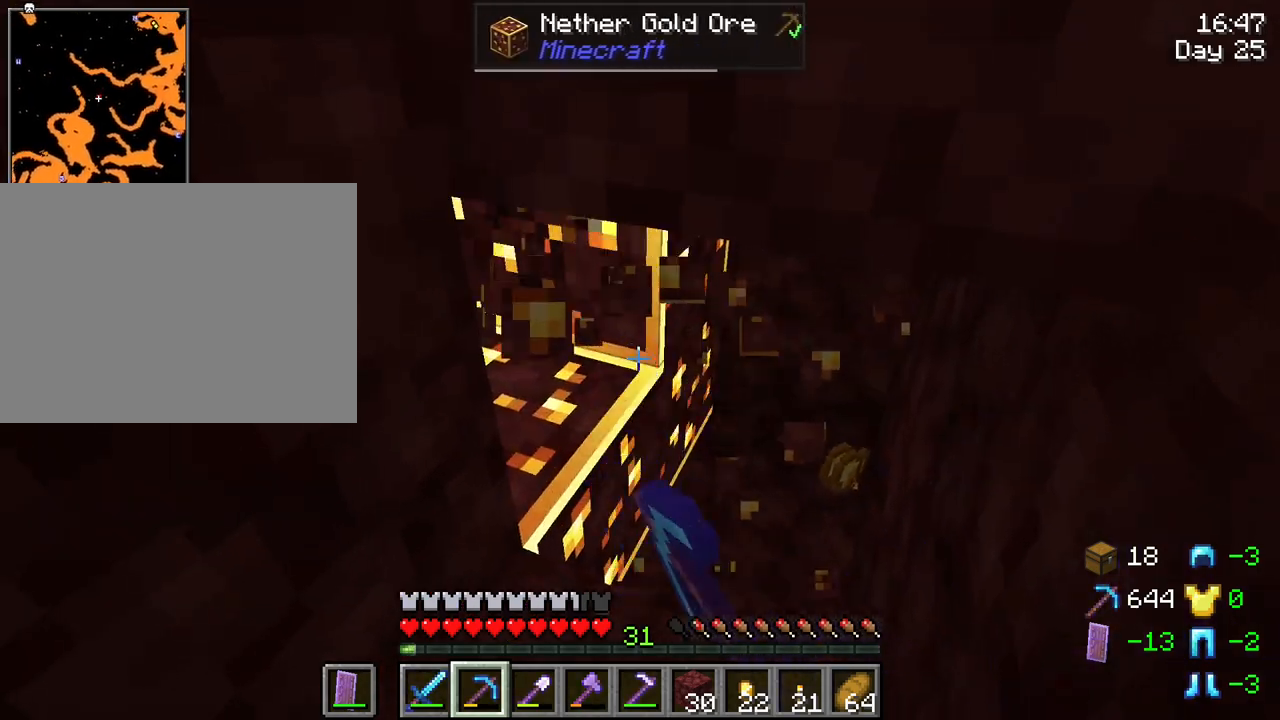
{"keys": ["shift"], "mouse": ["left"], "mouse_move": "still", "events": []}
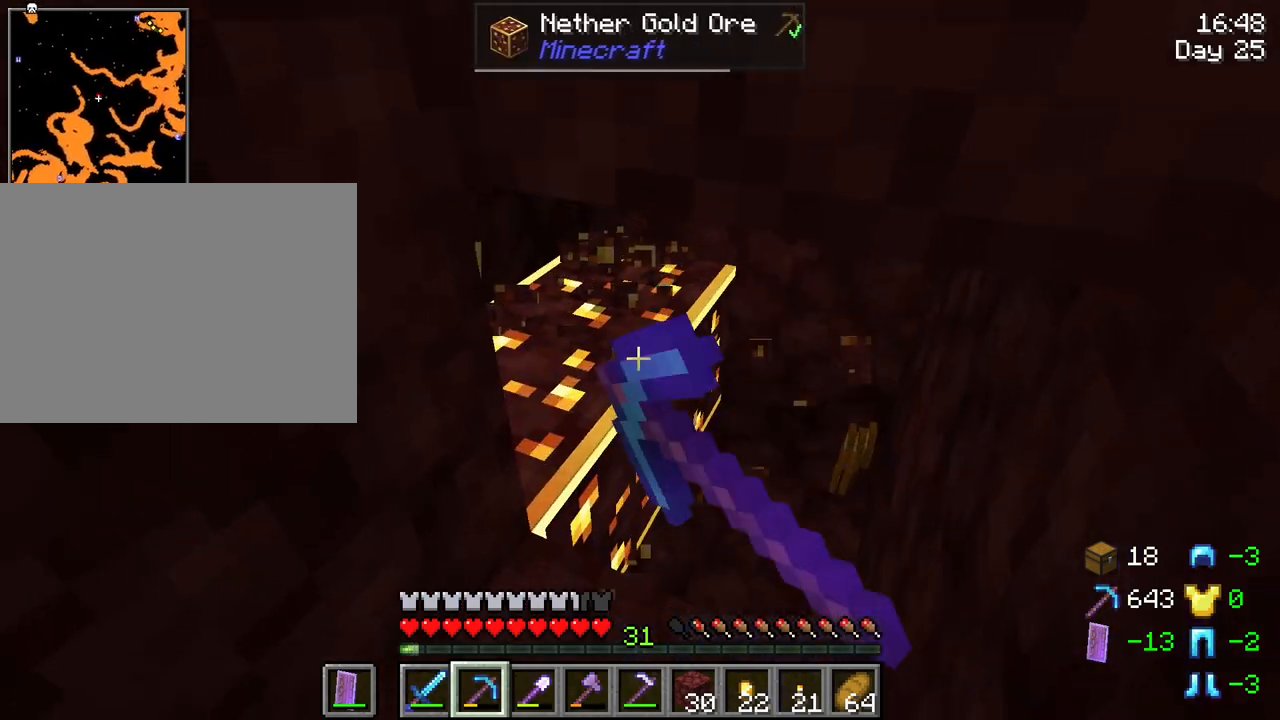
{"keys": ["shift"], "mouse": ["left"], "mouse_move": "still", "events": []}
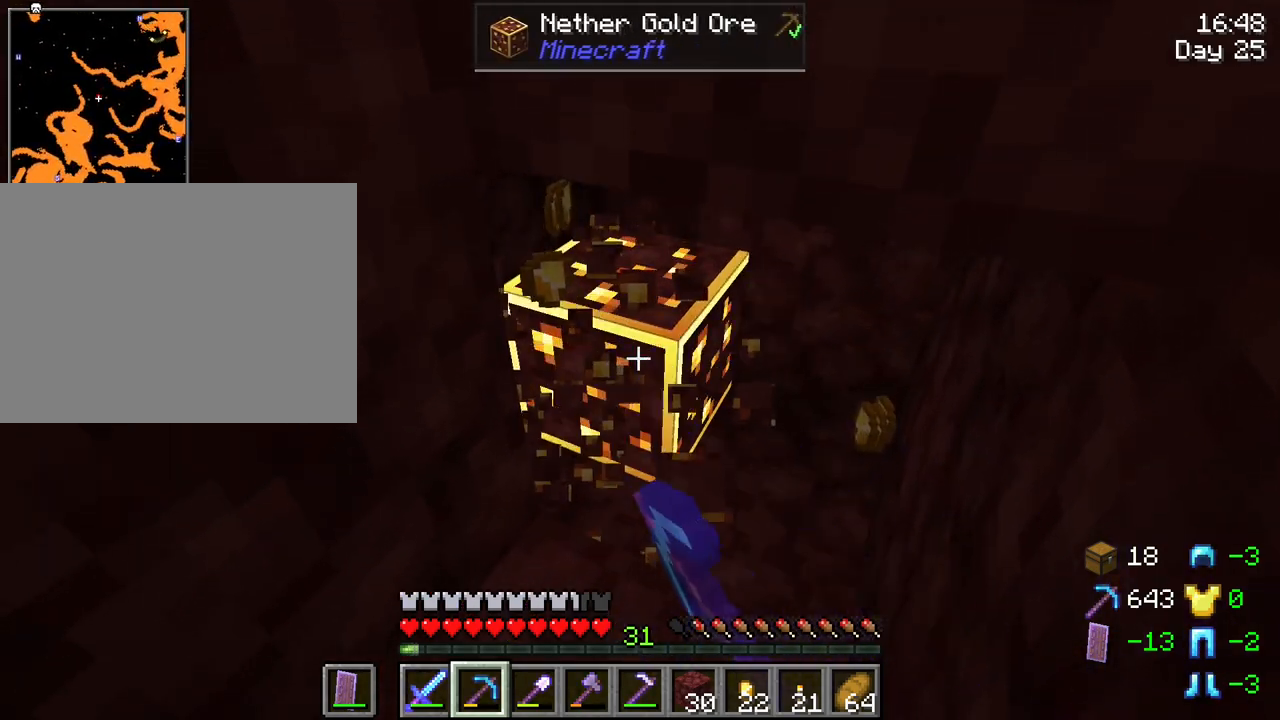
{"keys": ["shift"], "mouse": [], "mouse_move": "still", "events": [[416, "mouse_left", "up"]]}
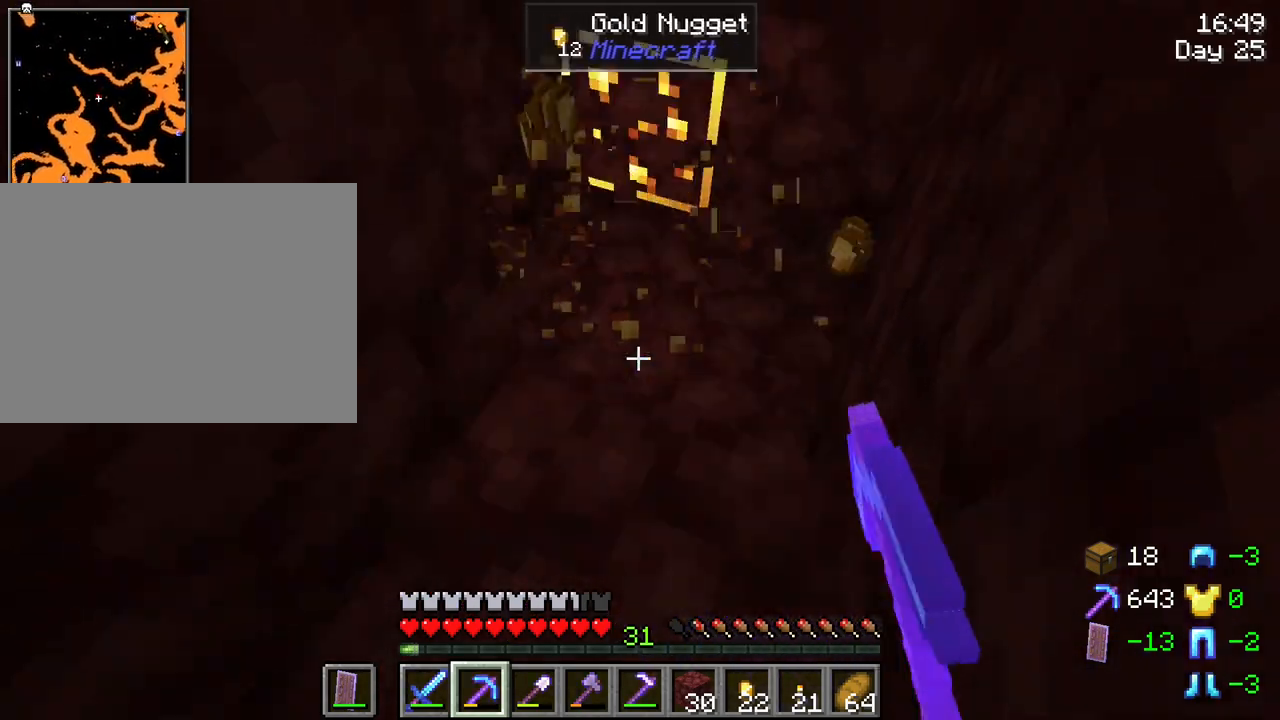
{"keys": ["shift"], "mouse": [], "mouse_move": "still", "events": [[200, "mouse_left", "down"], [283, "mouse_left", "up"]]}
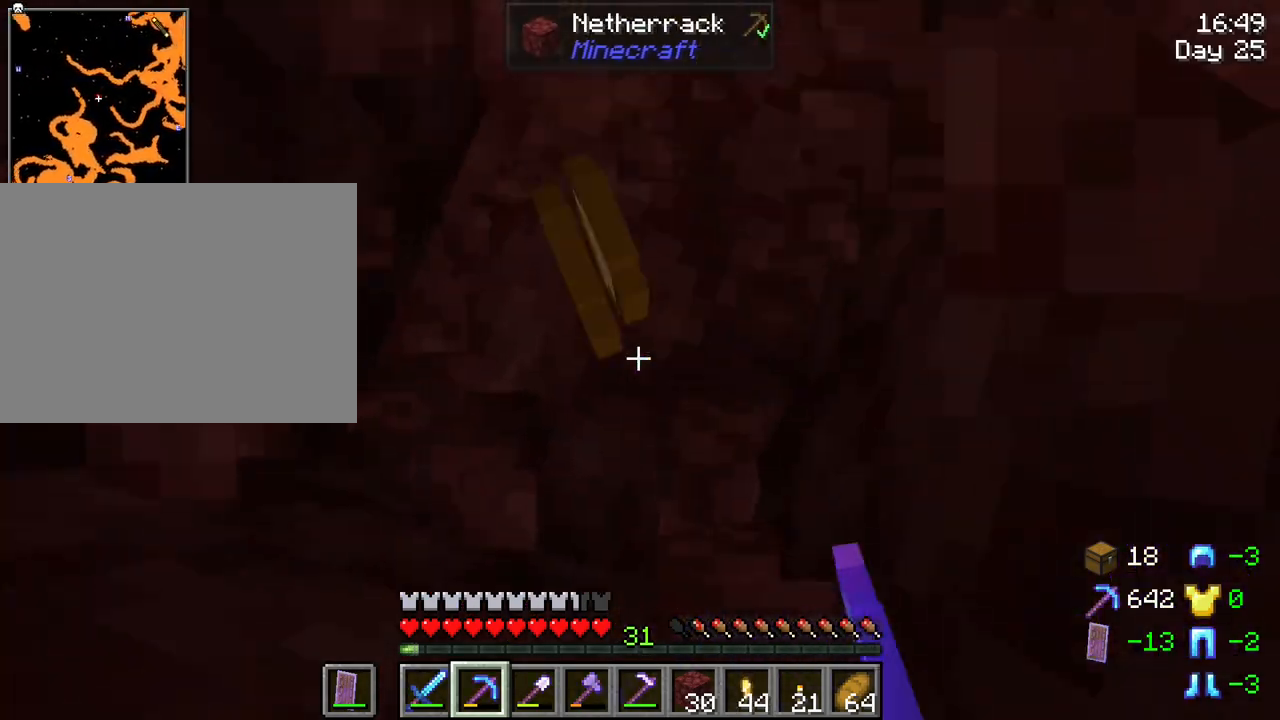
{"keys": ["shift"], "mouse": ["left"], "mouse_move": "still", "events": [[66, "w", "down"], [350, "mouse_left", "down"], [450, "w", "up"]]}
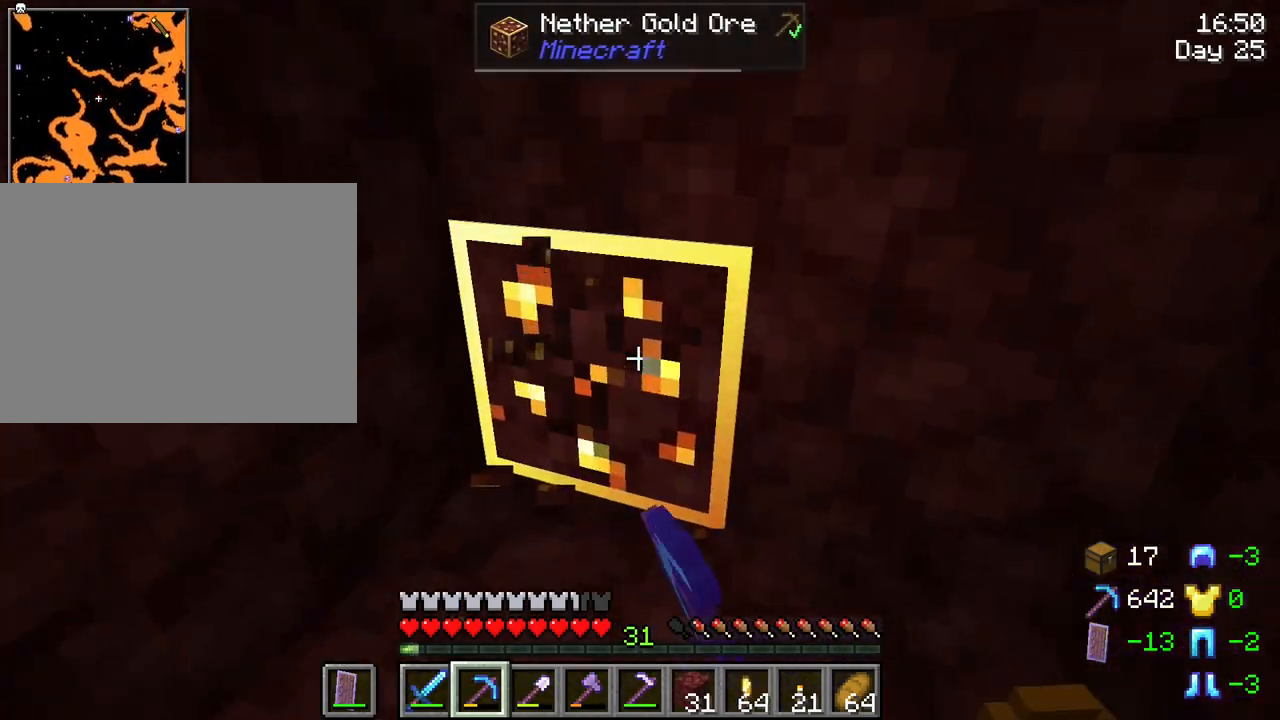
{"keys": ["shift", "w"], "mouse": [], "mouse_move": "still", "events": [[316, "mouse_left", "up"], [366, "w", "down"]]}
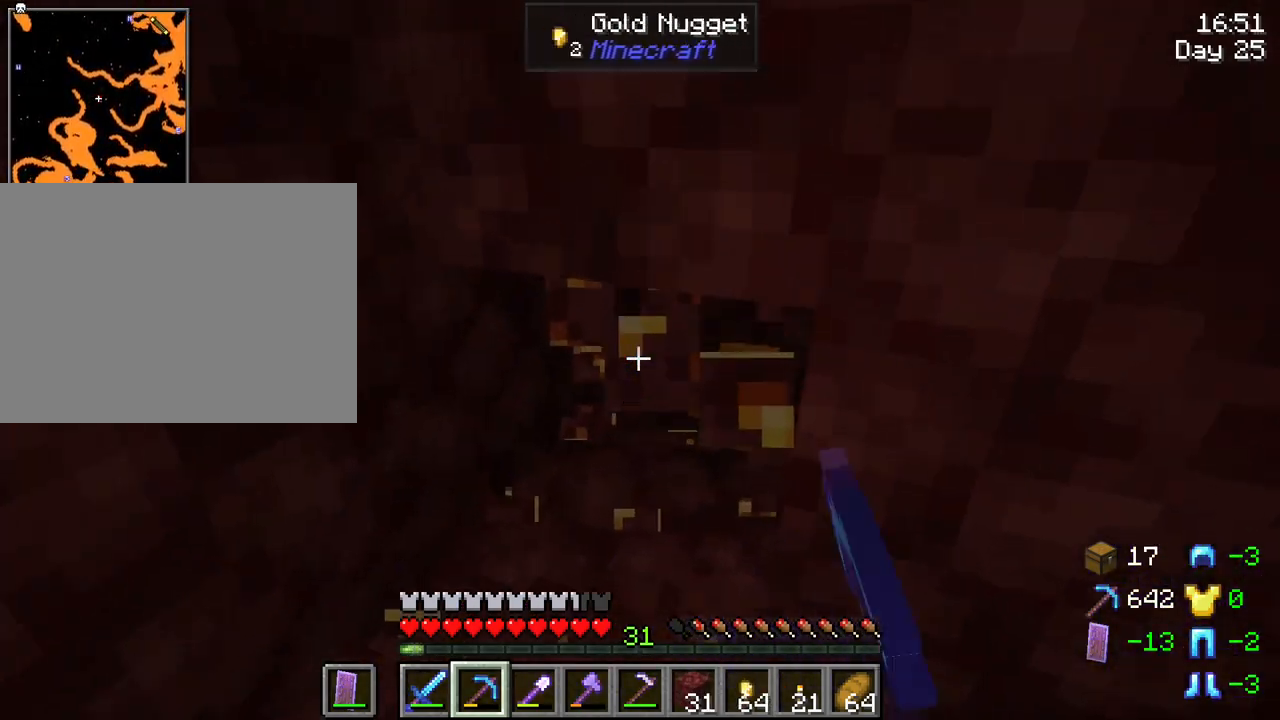
{"keys": ["s", "shift"], "mouse": [], "mouse_move": "still", "events": [[200, "w", "up"], [233, "s", "down"]]}
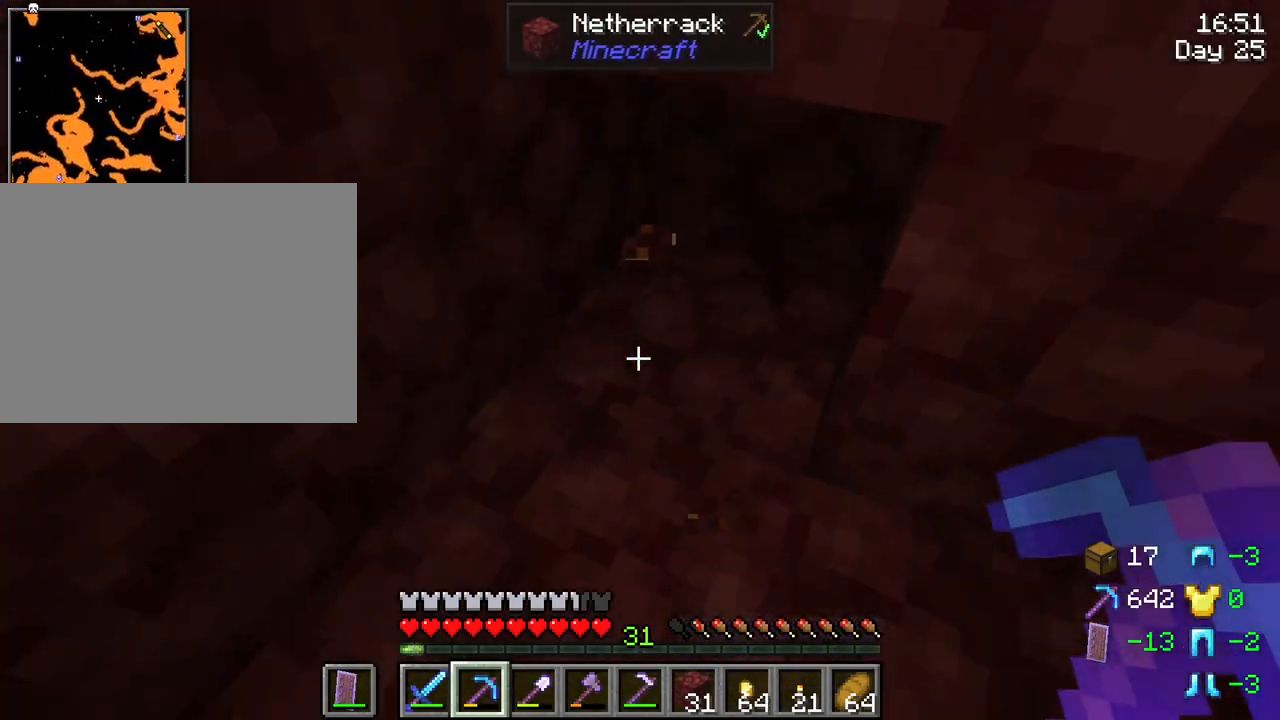
{"keys": ["s", "shift"], "mouse": [], "mouse_move": "still", "events": []}
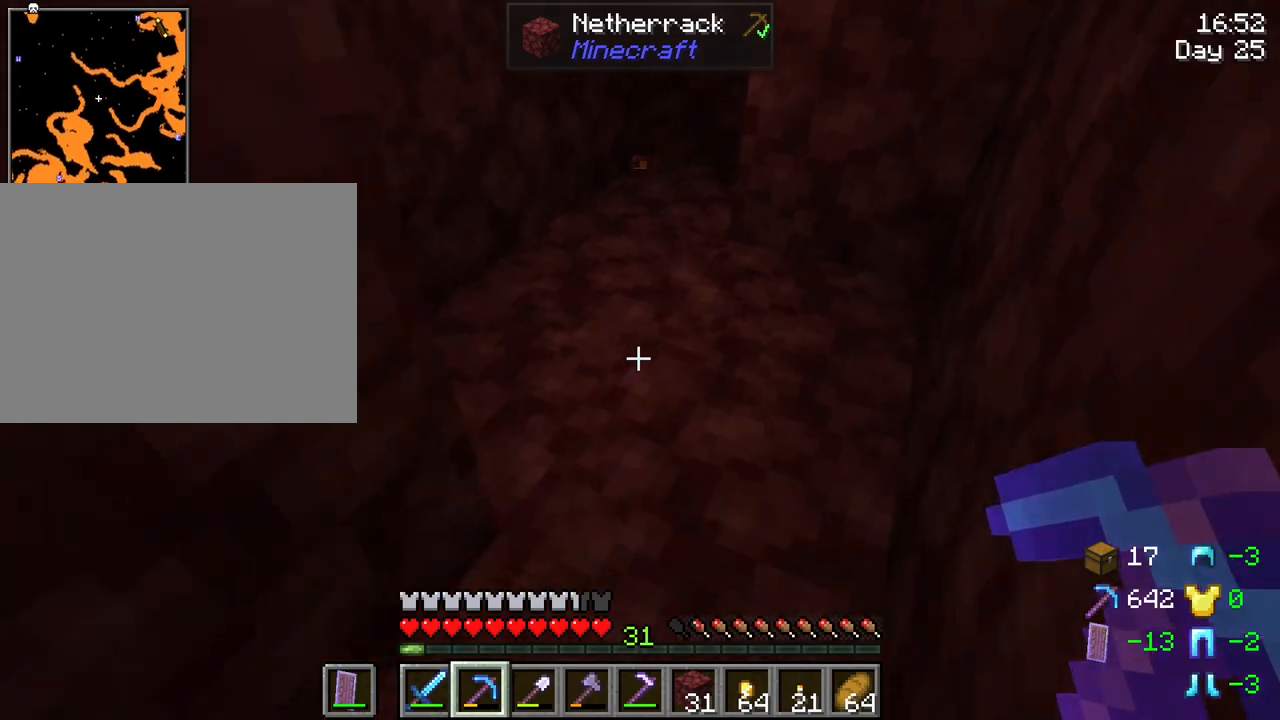
{"keys": ["s", "shift"], "mouse": [], "mouse_move": "up-left", "events": [[33, "mouse_wheel", "down"], [133, "mouse_wheel", "up"], [183, "mouse_wheel", "down"], [233, "mouse_wheel", "up"]]}
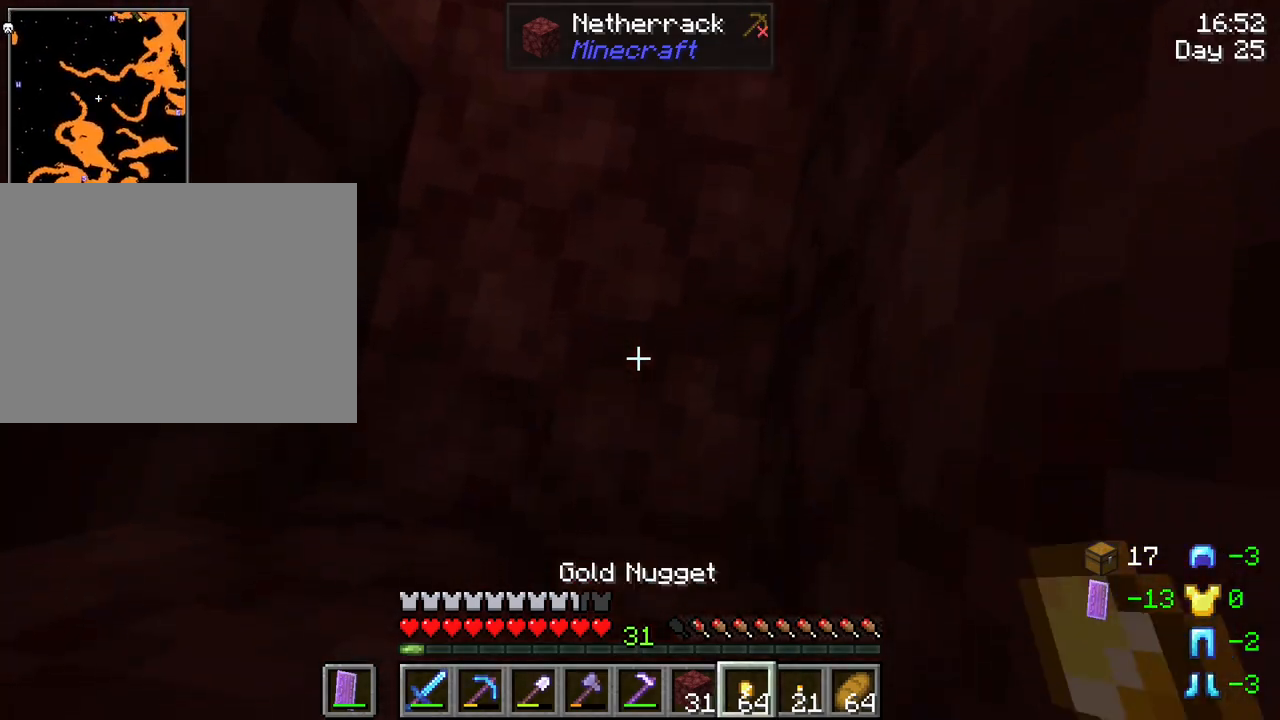
{"keys": ["shift"], "mouse": [], "mouse_move": "still", "events": [[100, "mouse_wheel", "down"], [150, "mouse_wheel", "up"], [150, "s", "up"], [333, "space", "down"], [483, "space", "up"]]}
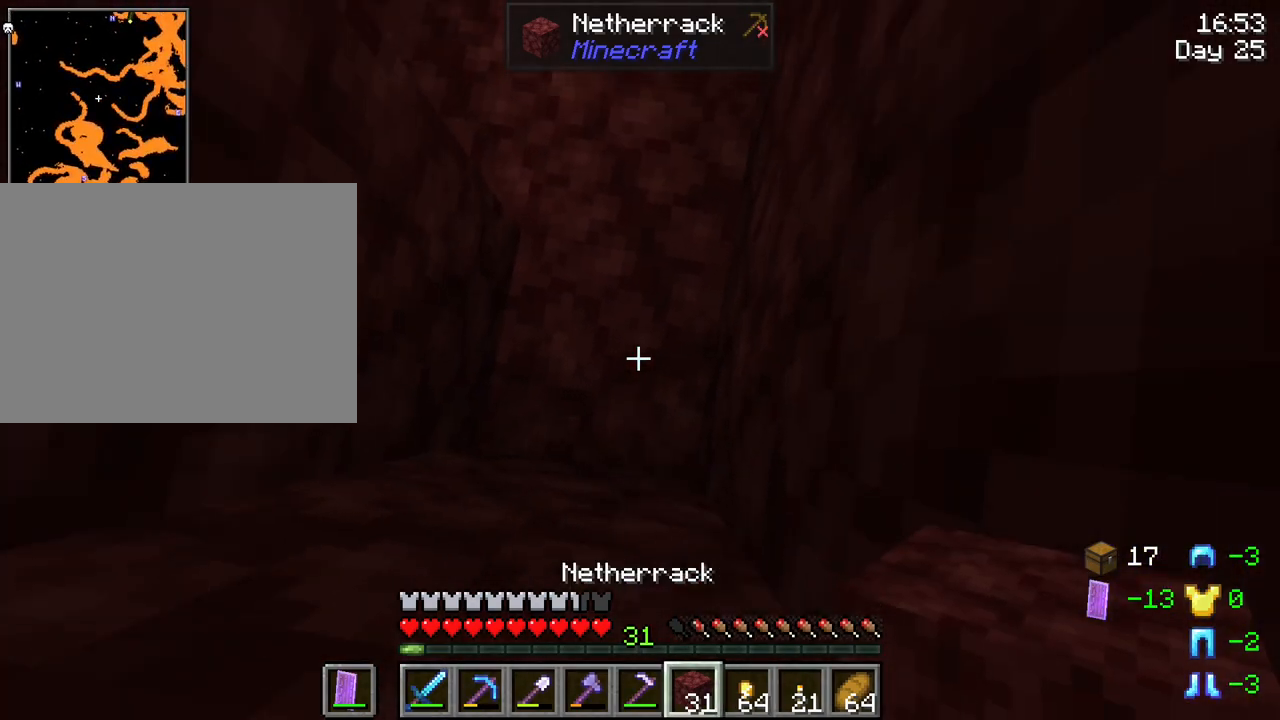
{"keys": ["shift"], "mouse": ["right"], "mouse_move": "still", "events": [[66, "mouse_right", "down"], [166, "mouse_right", "up"], [250, "space", "down"], [400, "space", "up"], [483, "mouse_right", "down"]]}
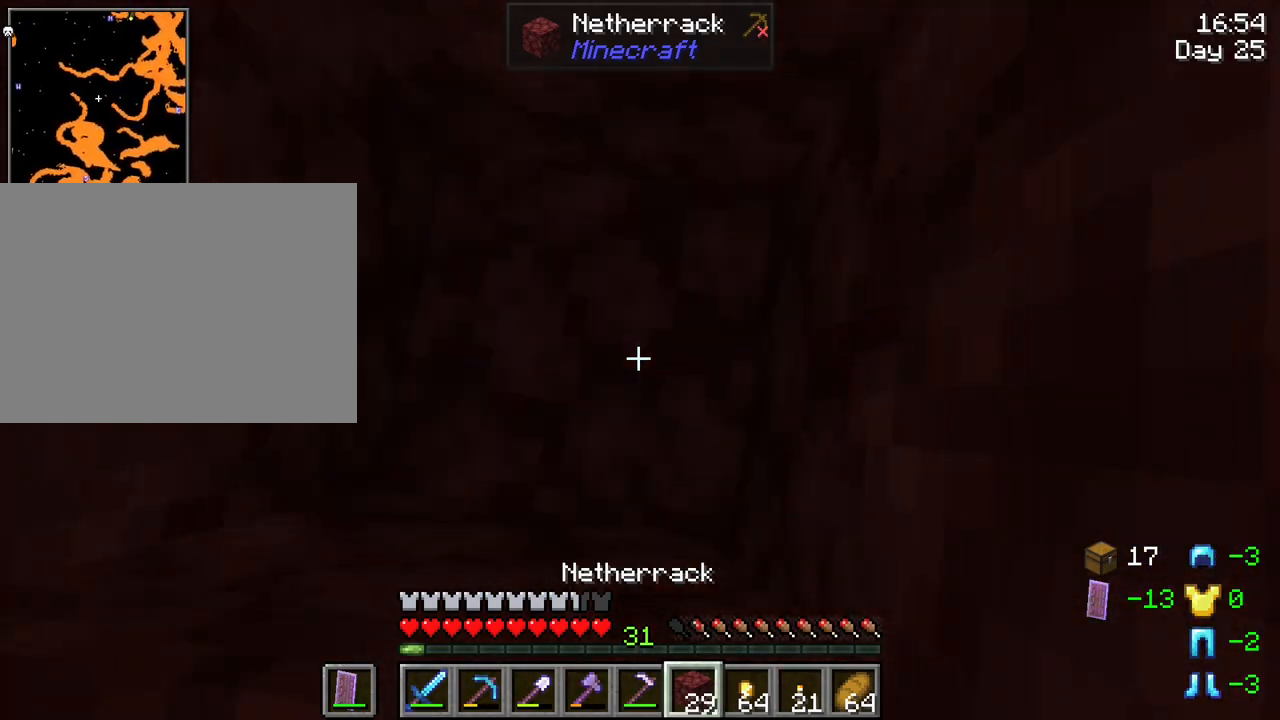
{"keys": ["shift"], "mouse": [], "mouse_move": "still", "events": [[83, "mouse_right", "up"], [316, "space", "down"], [416, "space", "up"]]}
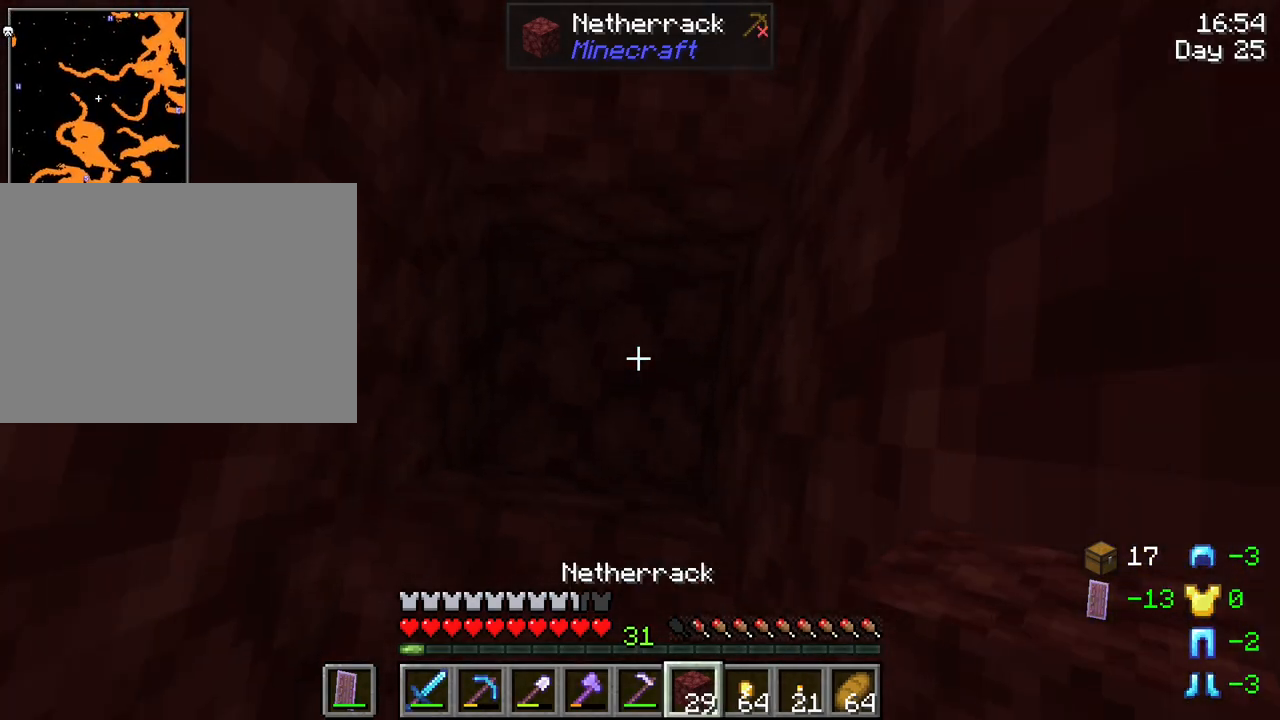
{"keys": ["shift", "w"], "mouse": [], "mouse_move": "still", "events": [[16, "mouse_right", "down"], [150, "mouse_right", "up"], [483, "w", "down"]]}
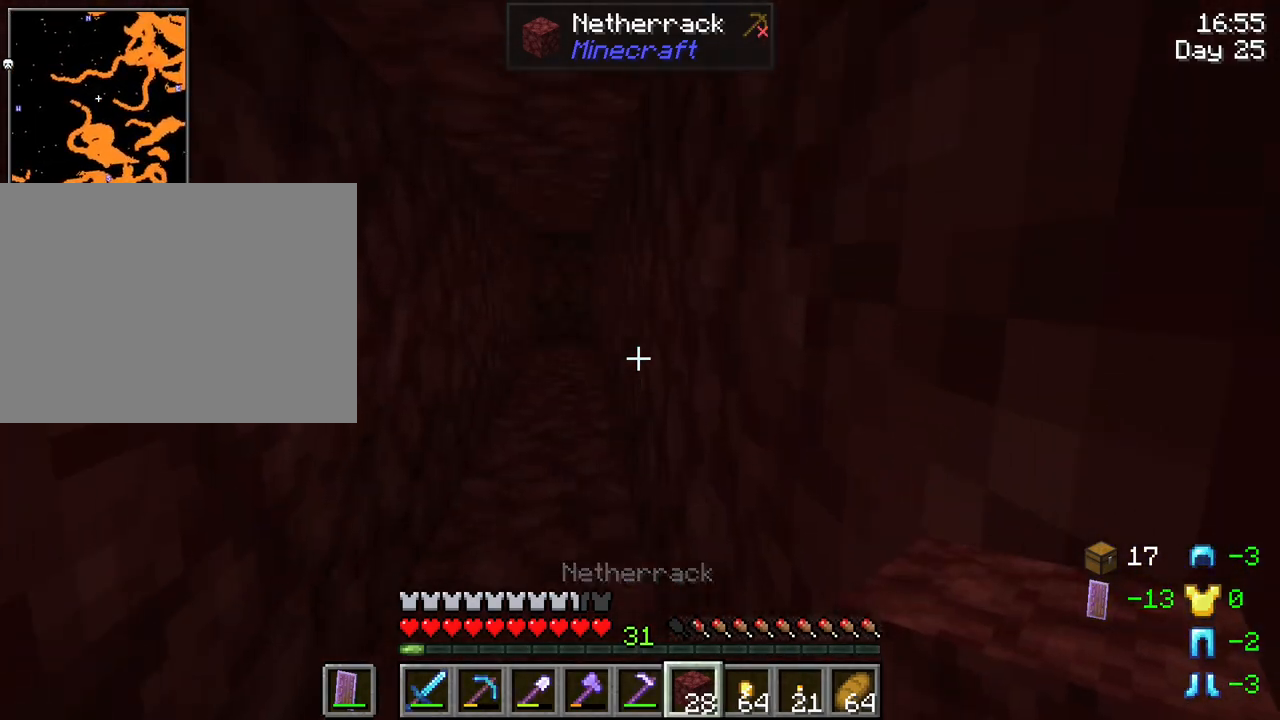
{"keys": ["shift", "w"], "mouse": [], "mouse_move": "still", "events": [[266, "mouse_wheel", "down"], [350, "mouse_wheel", "up"]]}
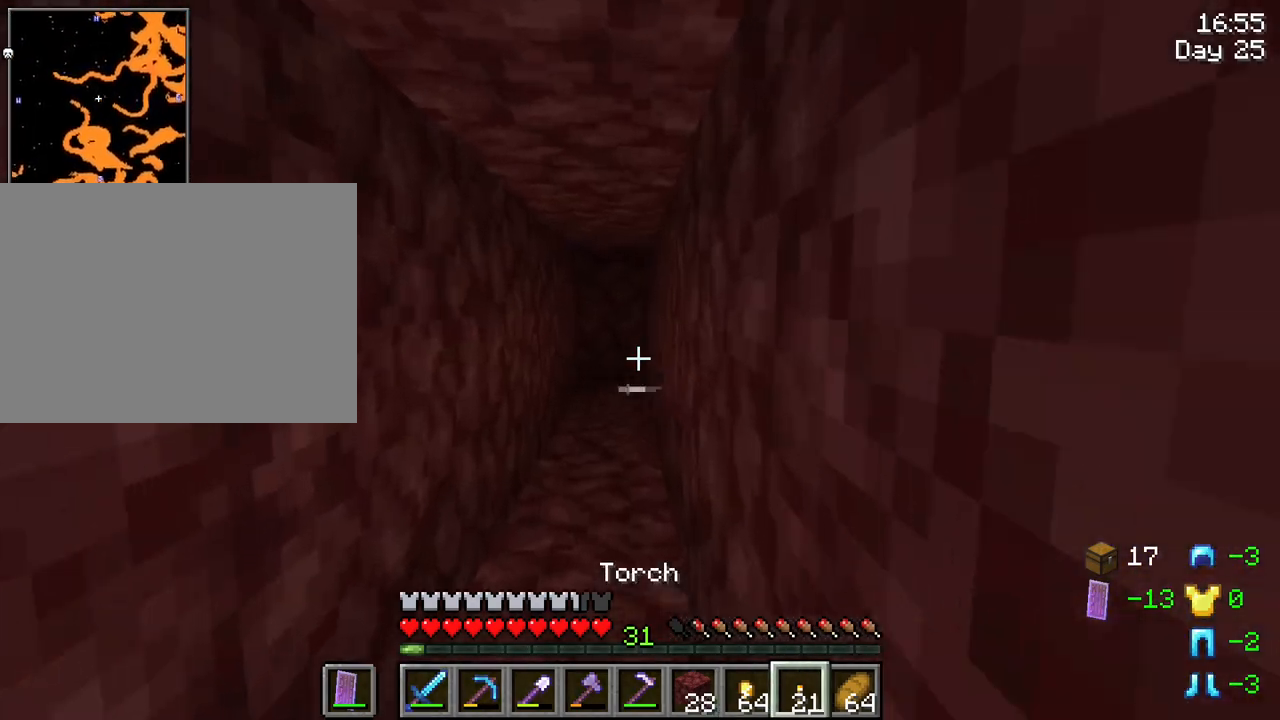
{"keys": ["shift", "w"], "mouse": [], "mouse_move": "still", "events": [[366, "mouse_wheel", "down"], [466, "mouse_wheel", "up"]]}
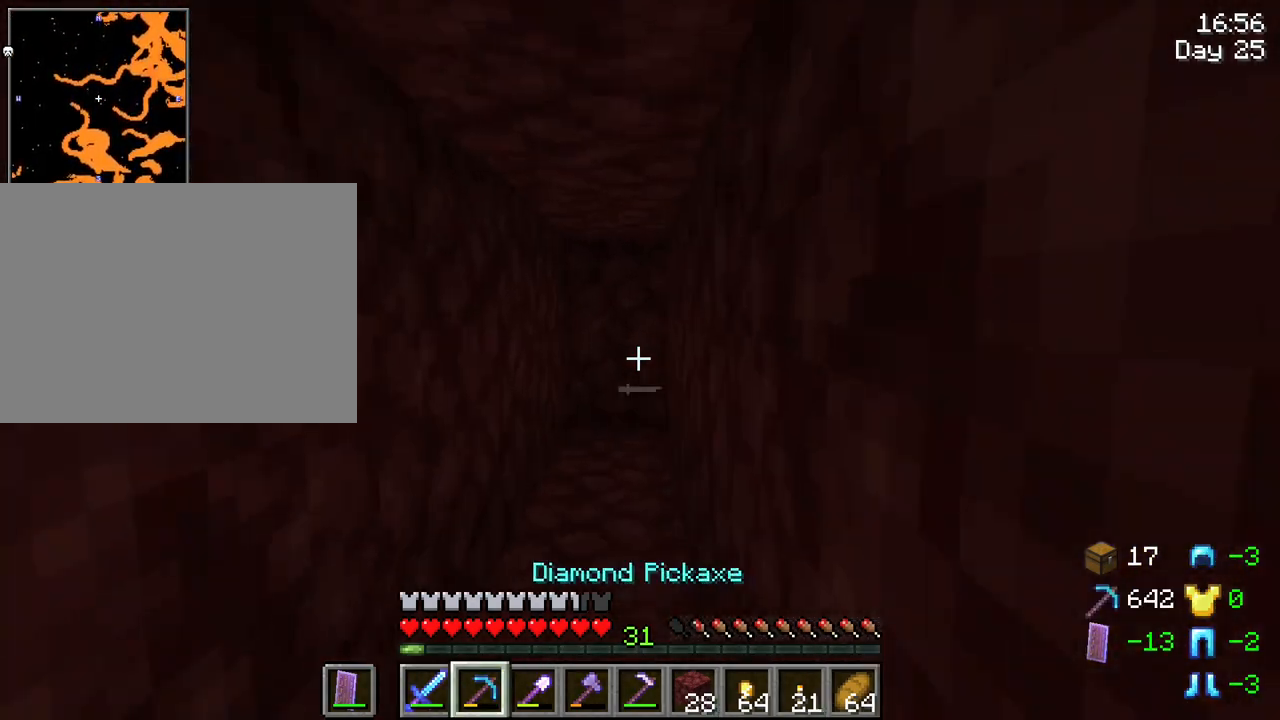
{"keys": ["shift"], "mouse": [], "mouse_move": "still", "events": [[233, "mouse_wheel", "down"], [383, "mouse_wheel", "up"], [383, "w", "up"], [433, "mouse_wheel", "down"], [483, "mouse_wheel", "up"]]}
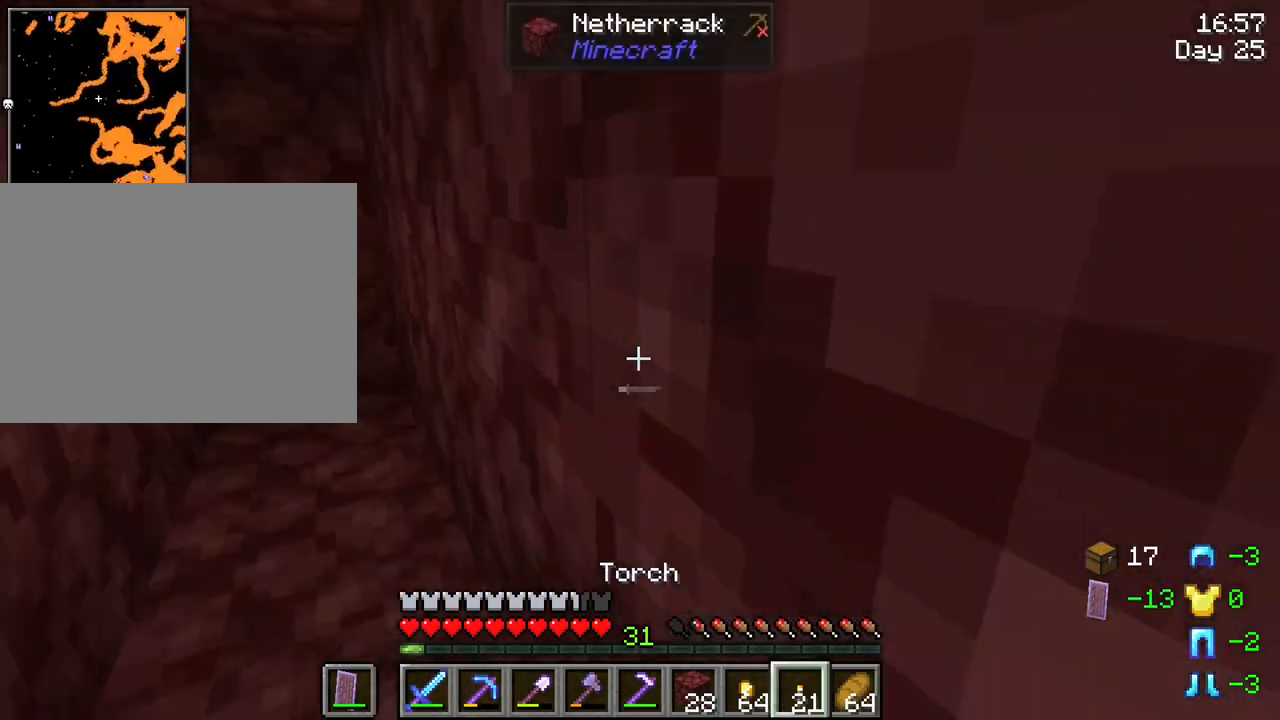
{"keys": ["d", "shift"], "mouse": [], "mouse_move": "still", "events": [[300, "d", "down"]]}
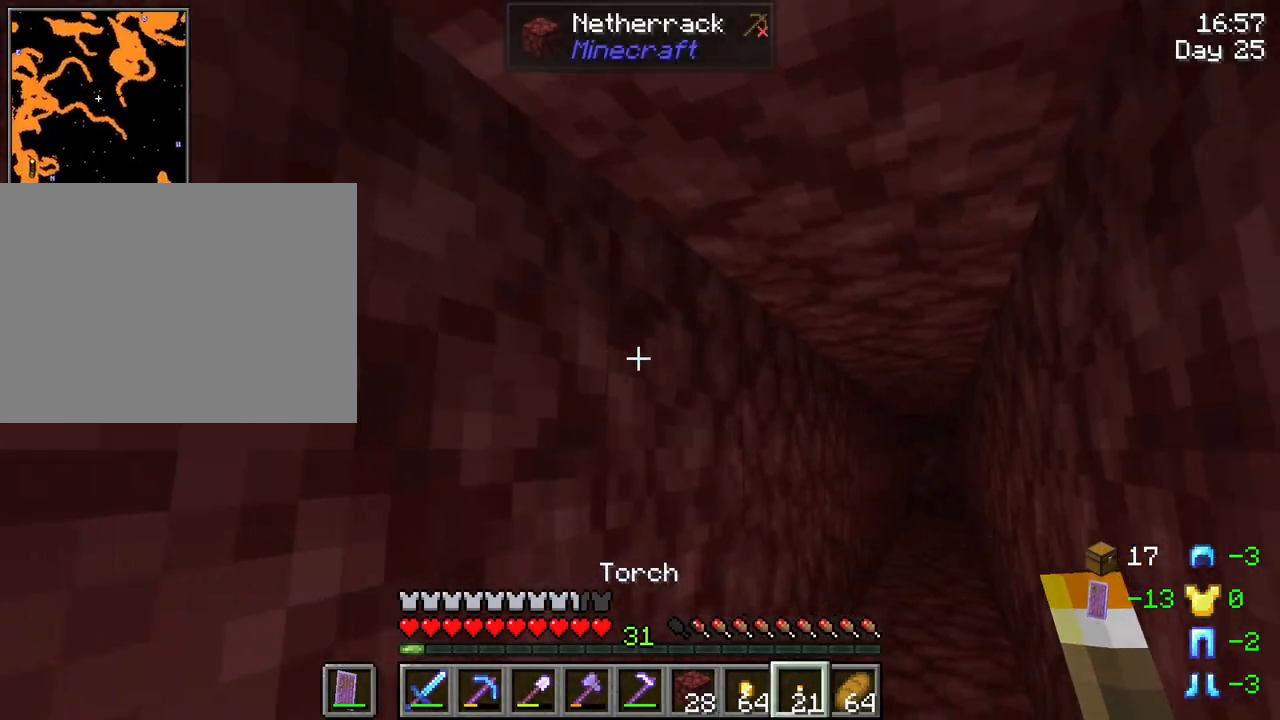
{"keys": ["d", "shift", "w"], "mouse": [], "mouse_move": "still", "events": [[316, "w", "down"]]}
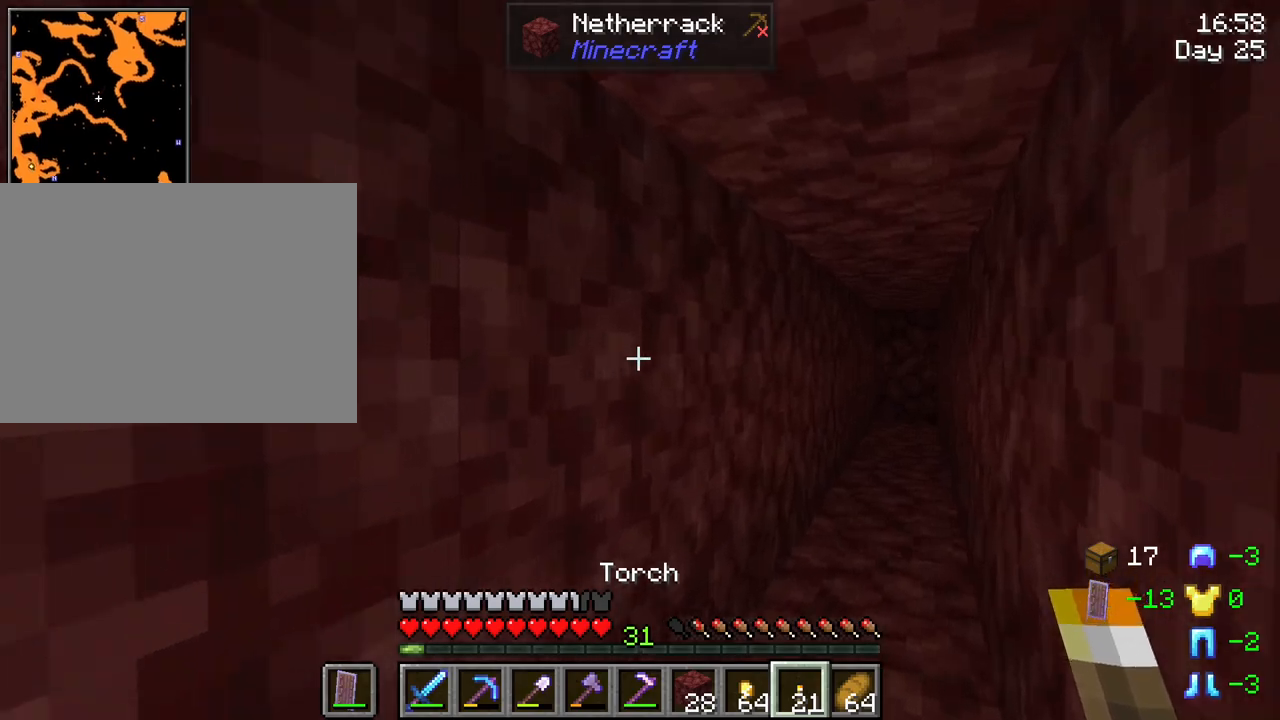
{"keys": ["d", "shift", "w"], "mouse": [], "mouse_move": "still", "events": []}
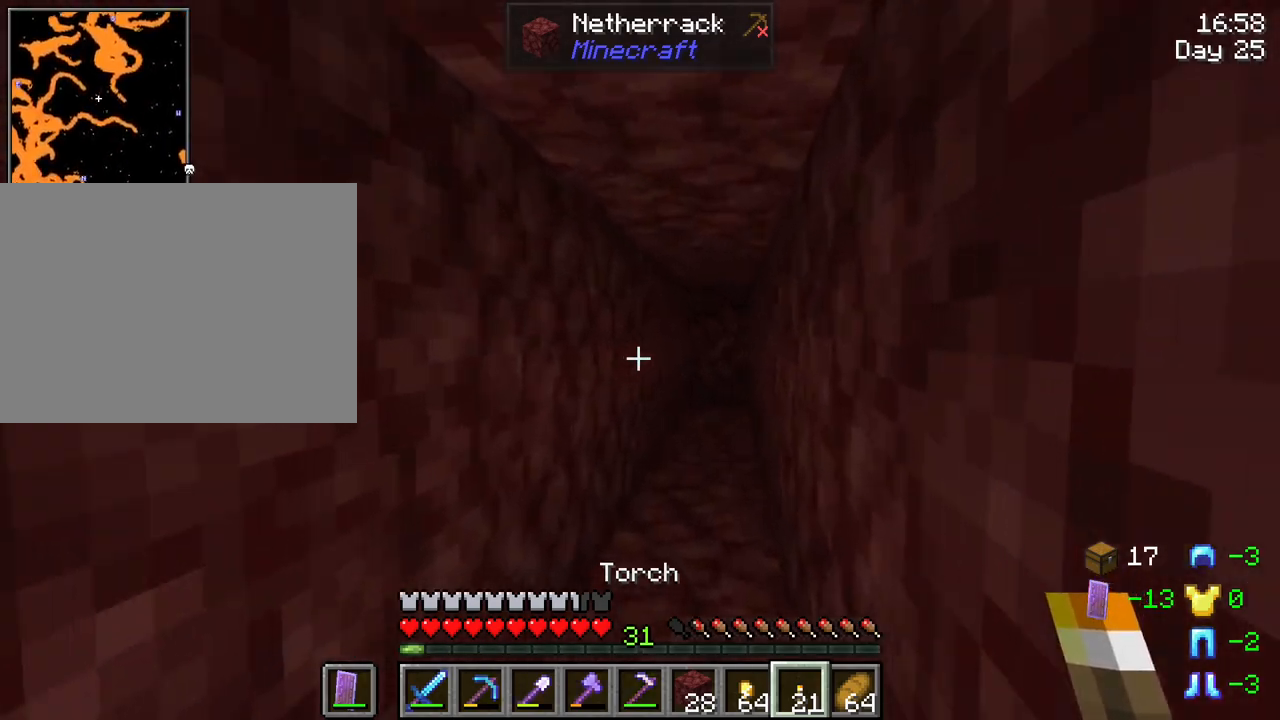
{"keys": ["d", "shift", "w"], "mouse": [], "mouse_move": "still", "events": [[66, "d", "up"], [450, "d", "down"]]}
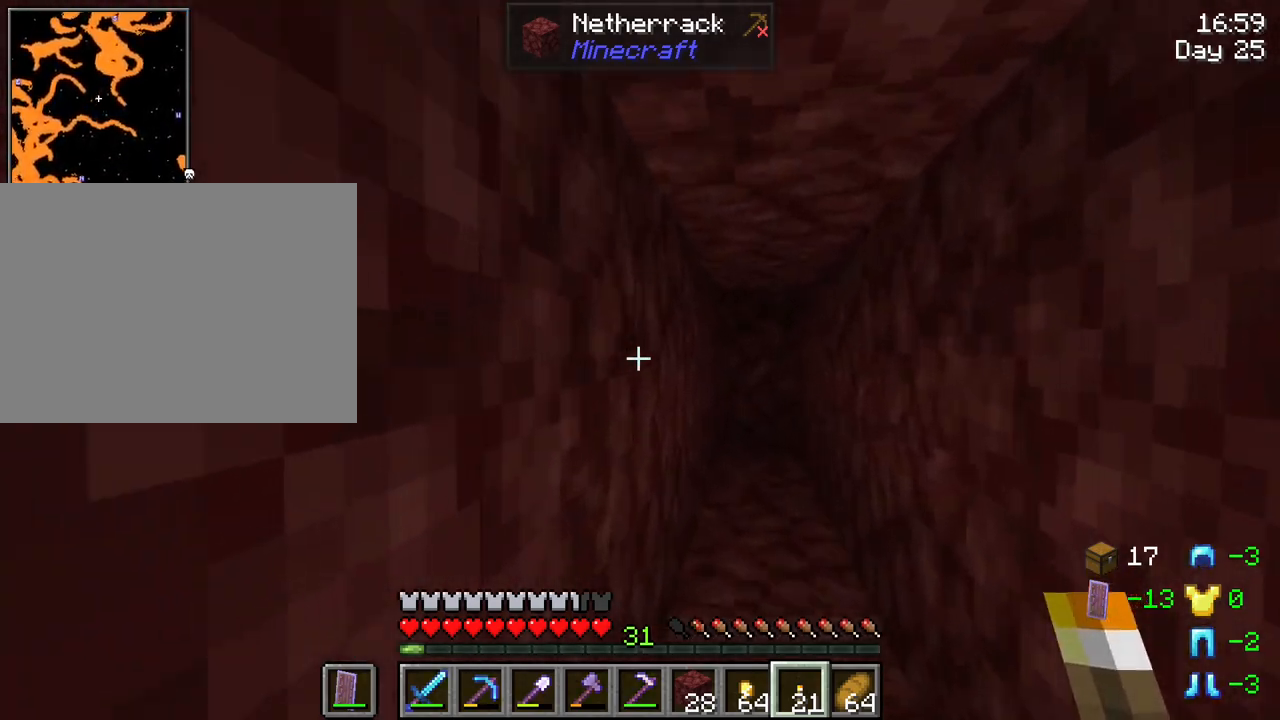
{"keys": ["shift"], "mouse": [], "mouse_move": "still", "events": [[133, "d", "up"], [233, "w", "up"], [283, "mouse_right", "down"], [366, "mouse_right", "up"]]}
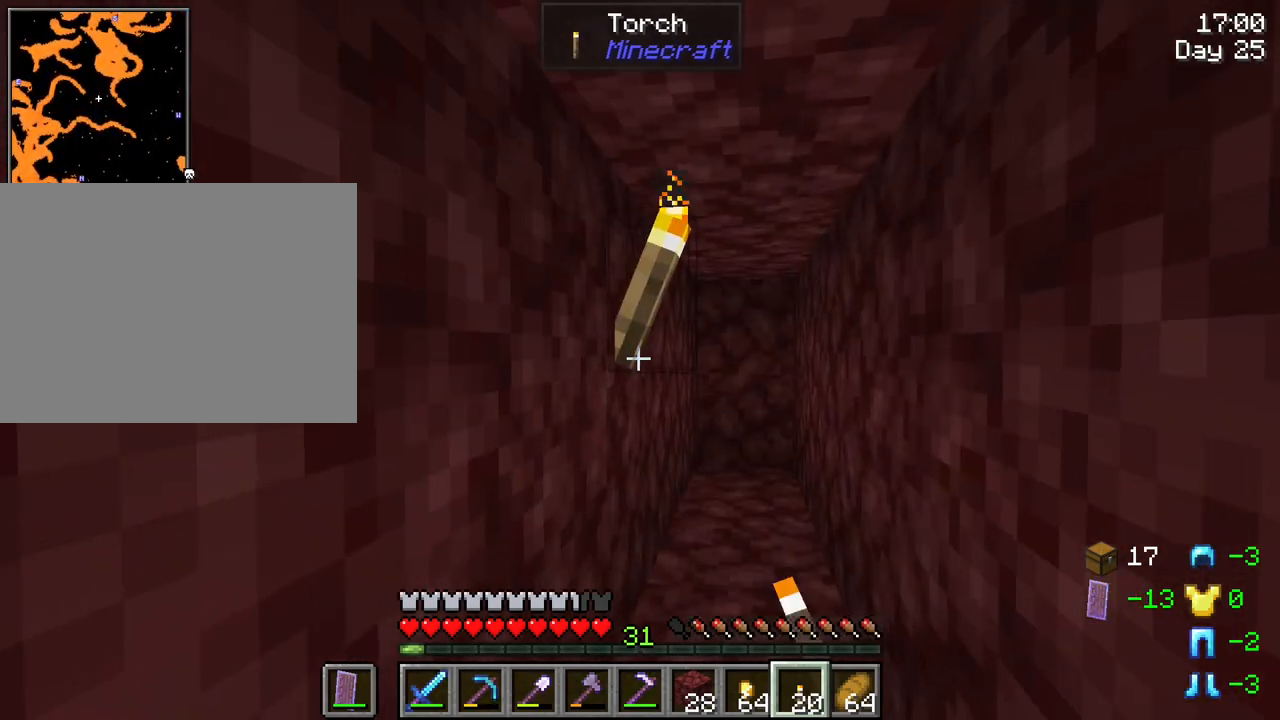
{"keys": ["a", "shift", "w"], "mouse": [], "mouse_move": "still", "events": [[50, "a", "down"], [283, "w", "down"]]}
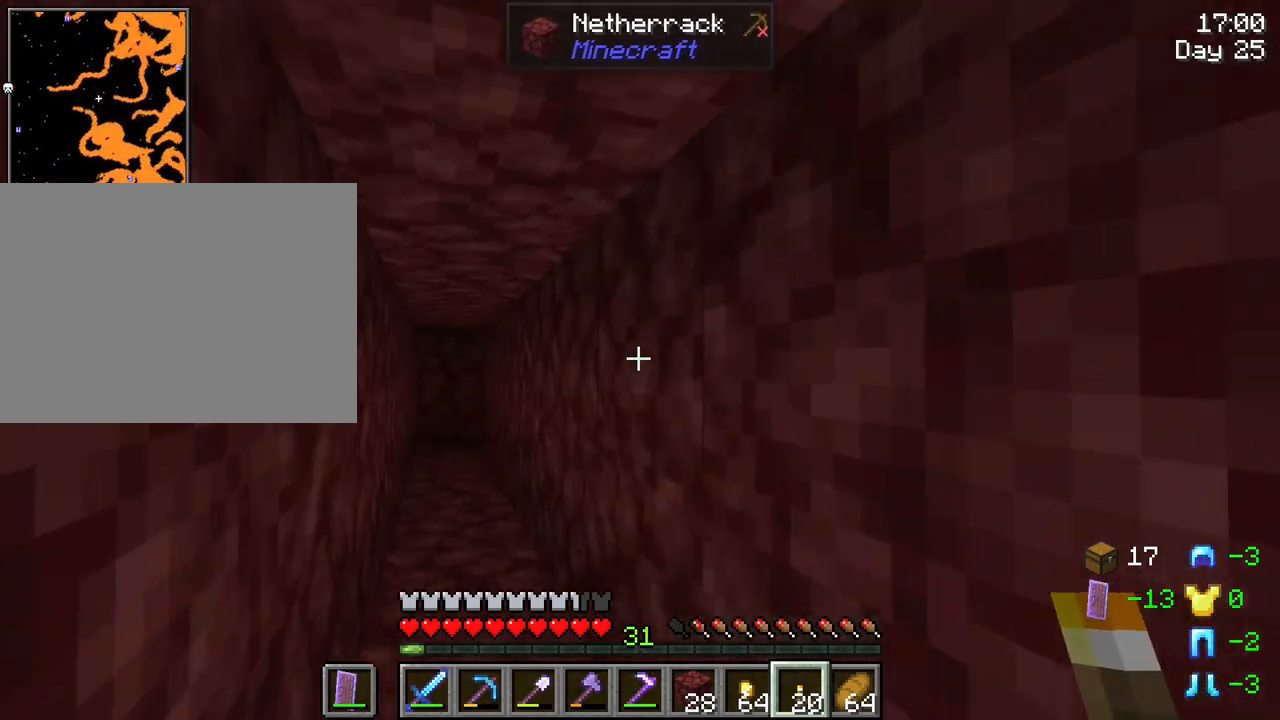
{"keys": ["a", "shift", "w"], "mouse": [], "mouse_move": "still", "events": []}
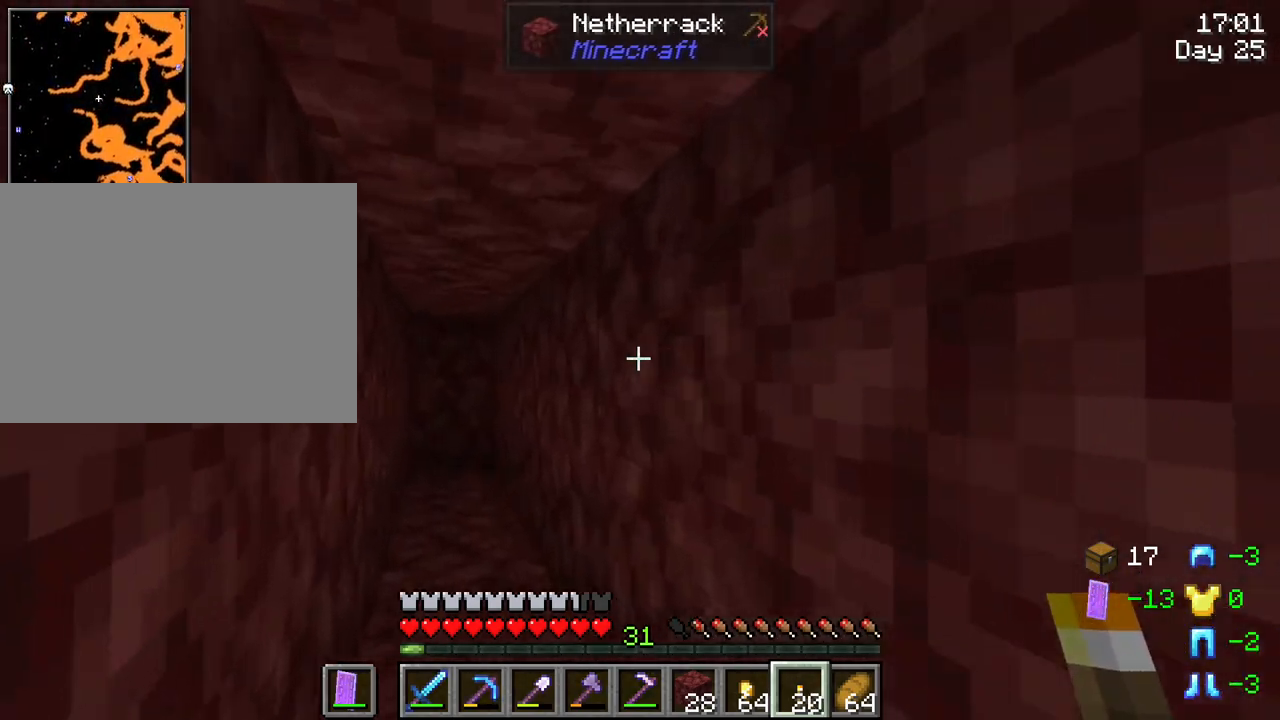
{"keys": ["a", "shift", "w"], "mouse": [], "mouse_move": "still", "events": []}
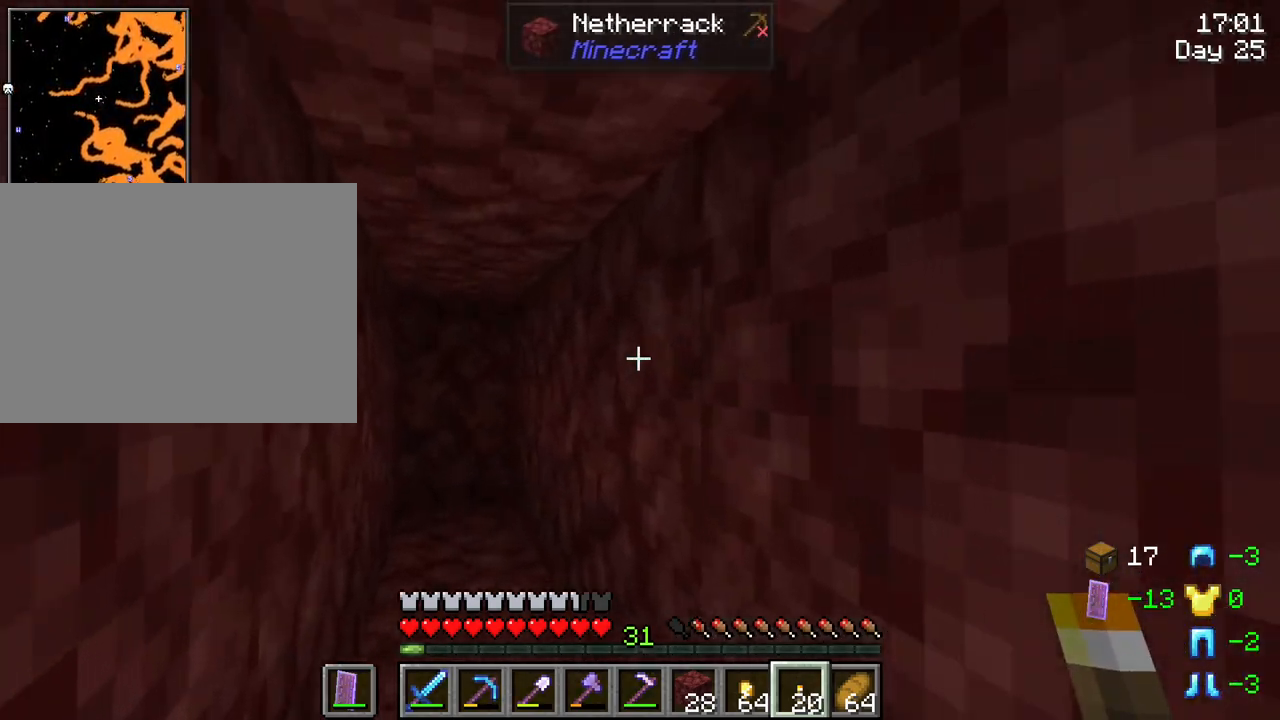
{"keys": ["shift"], "mouse": [], "mouse_move": "still", "events": [[283, "a", "up"], [333, "w", "up"], [383, "mouse_right", "down"], [483, "mouse_right", "up"]]}
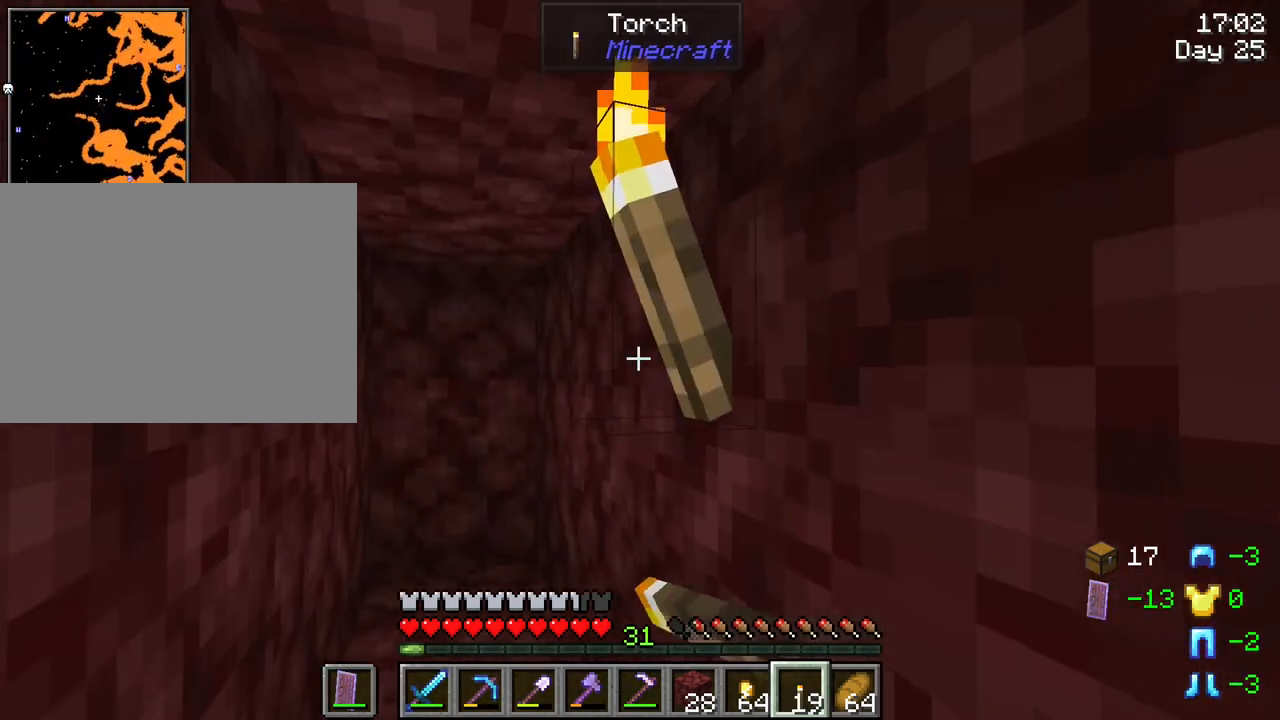
{"keys": ["d", "shift", "w"], "mouse": [], "mouse_move": "still", "events": [[166, "w", "down"], [450, "d", "down"]]}
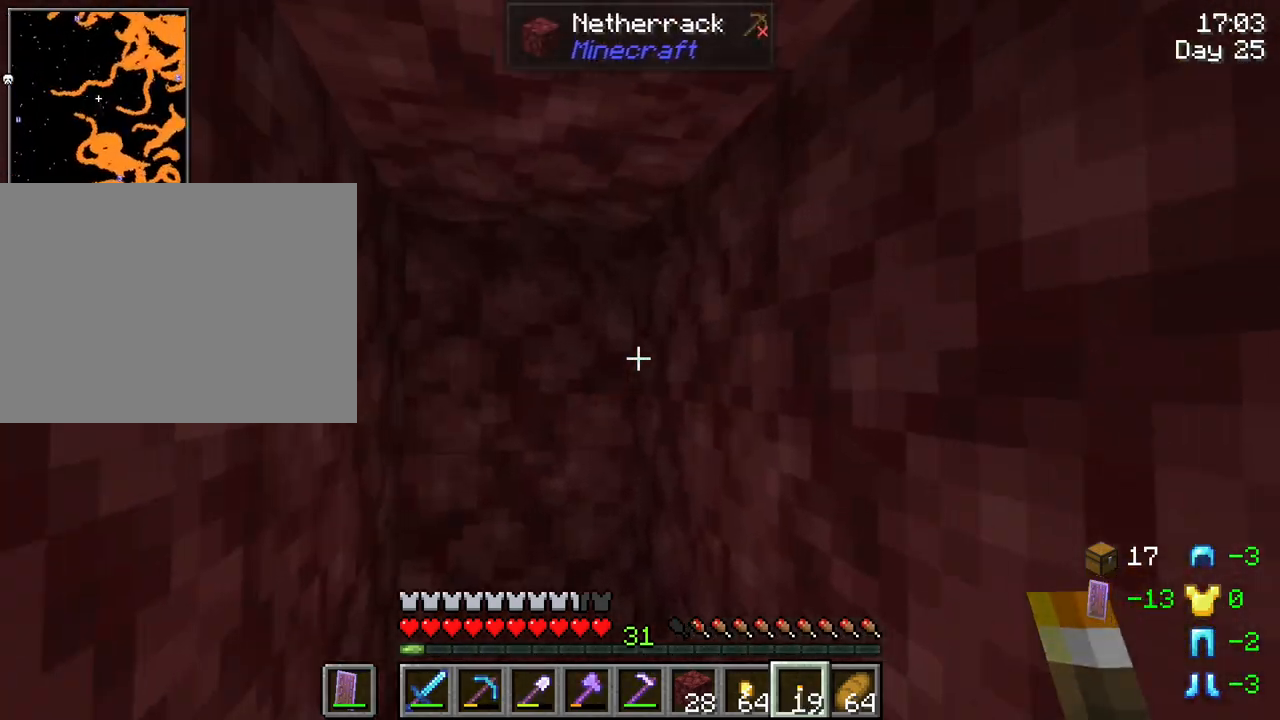
{"keys": ["shift", "w"], "mouse": [], "mouse_move": "still", "events": [[33, "d", "up"], [83, "w", "up"], [183, "mouse_wheel", "down"], [316, "mouse_wheel", "up"], [416, "w", "down"]]}
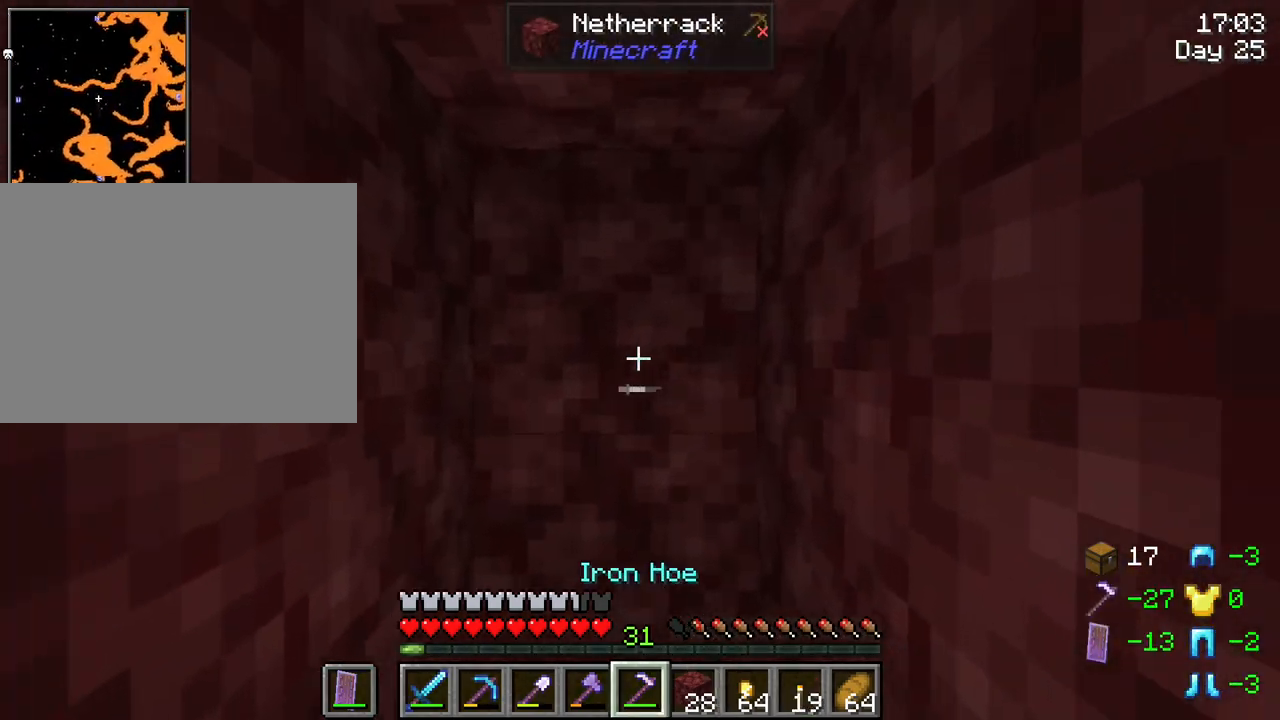
{"keys": [], "mouse": [], "mouse_move": "still", "events": [[50, "mouse_wheel", "down"], [100, "mouse_wheel", "up"], [150, "mouse_wheel", "down"], [150, "w", "up"], [200, "mouse_wheel", "up"], [433, "shift", "up"]]}
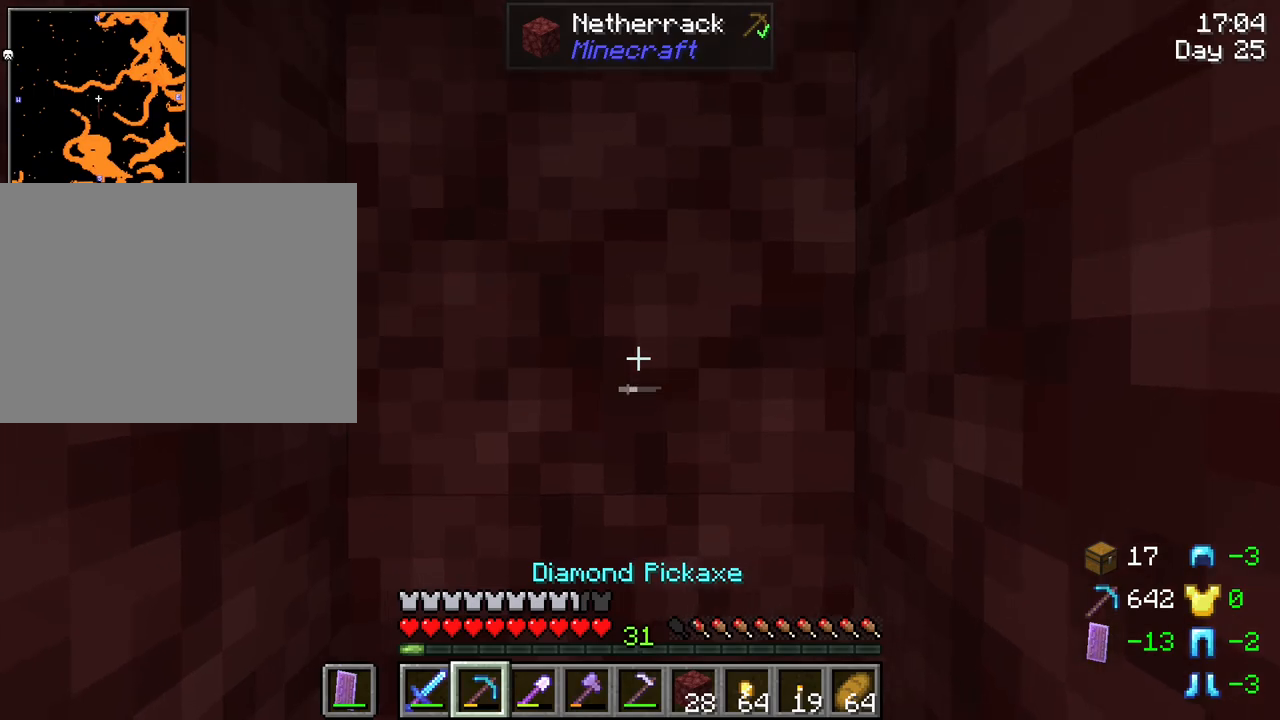
{"keys": ["r"], "mouse": [], "mouse_move": "still", "events": [[266, "r", "down"]]}